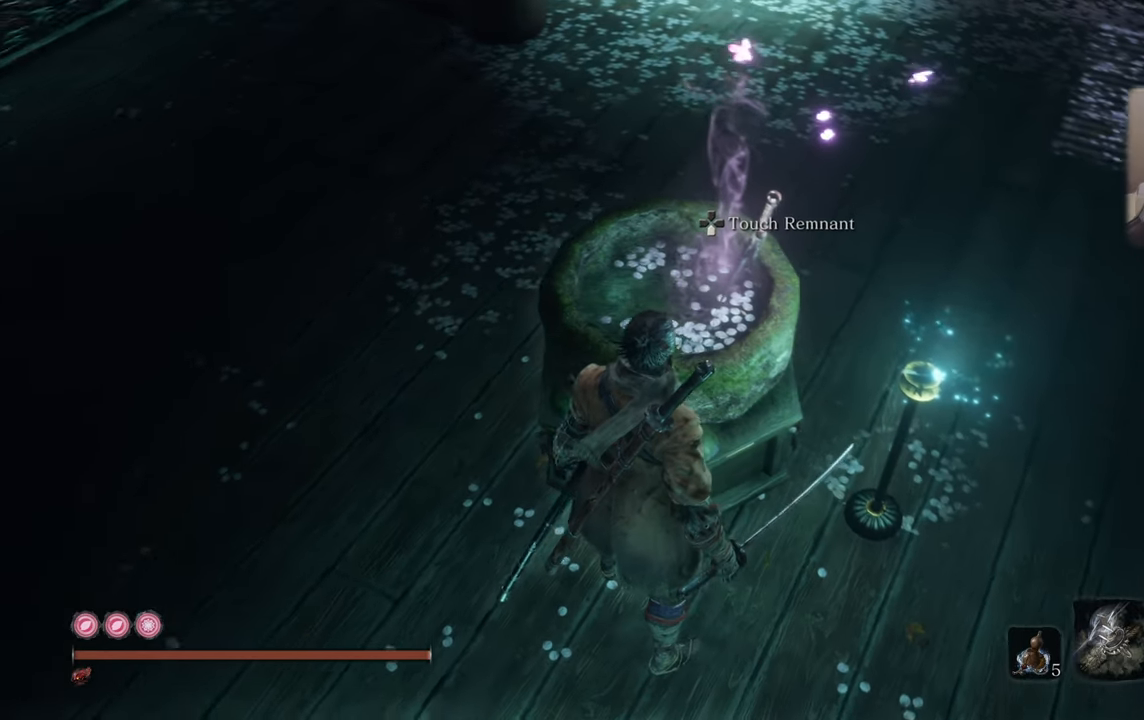
Gameplay with a controller (PlayStation layout); each line is a JSON object with the inputs held at the frame after it. "events" lists button and stick changes between this image and that frame as [ms after this image, input, new state], when the widget could be followed in between.
{"buttons": [], "left_stick": "center", "right_stick": "down-left", "events": [[284, "right_stick", "center"], [450, "right_stick", "down-left"]]}
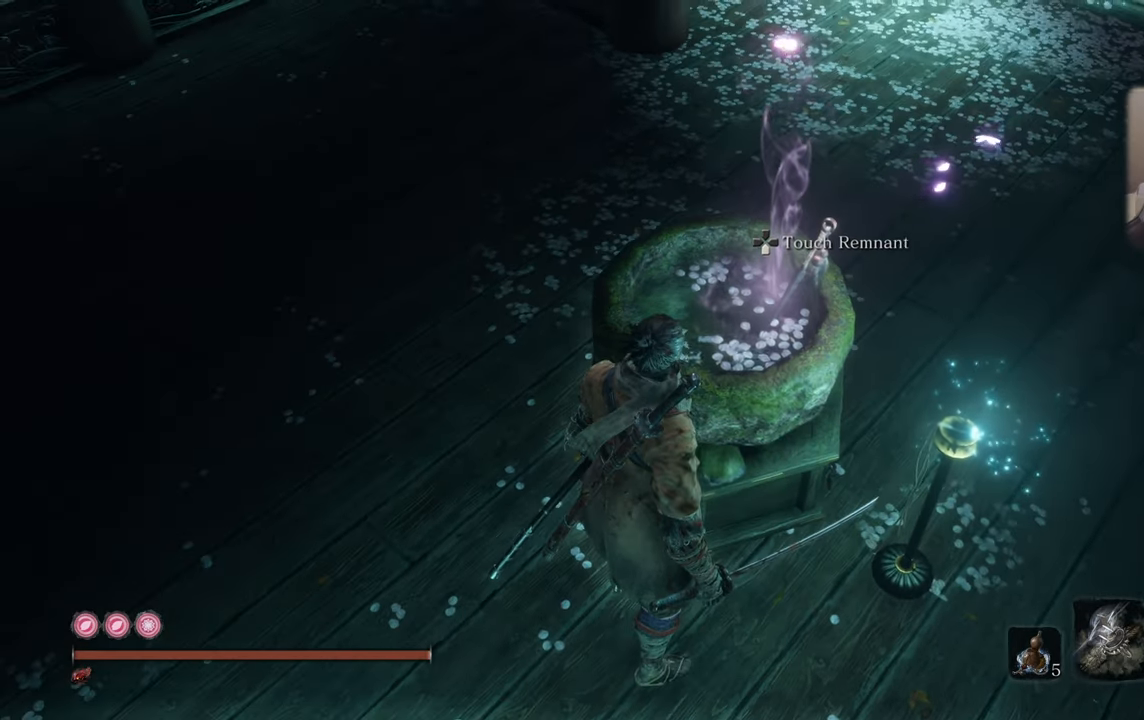
{"buttons": [], "left_stick": "center", "right_stick": "center", "events": [[184, "right_stick", "center"], [367, "right_stick", "down"], [484, "right_stick", "center"]]}
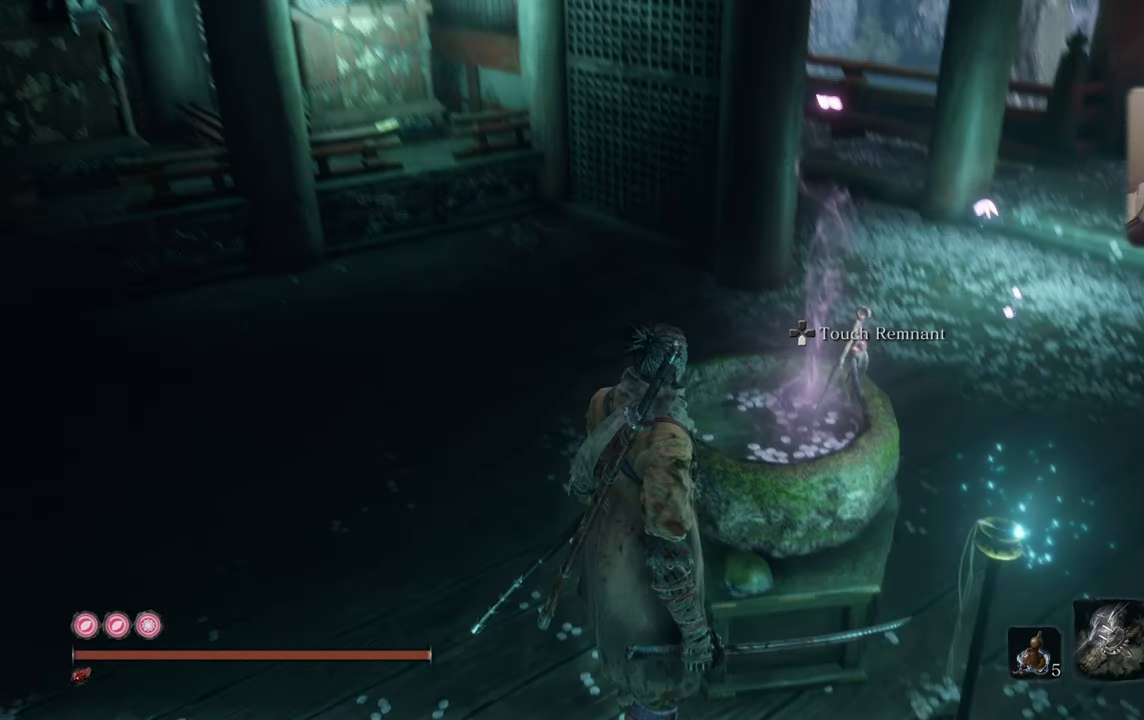
{"buttons": [], "left_stick": "center", "right_stick": "center", "events": [[150, "right_stick", "down"], [217, "right_stick", "center"]]}
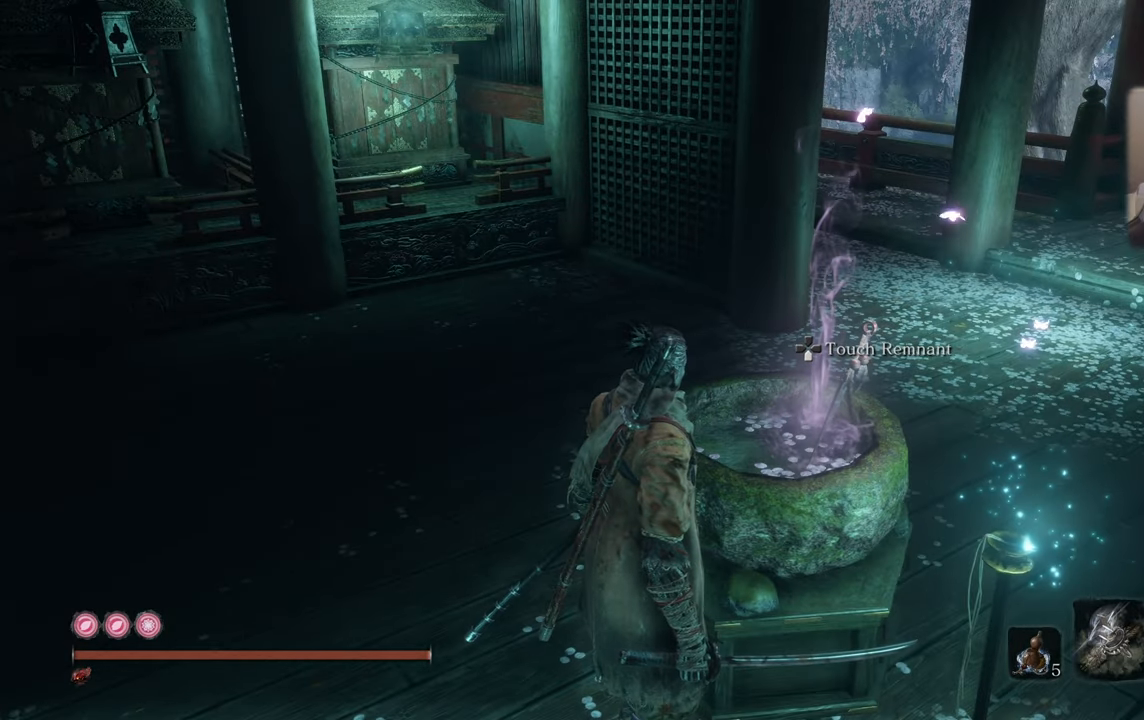
{"buttons": [], "left_stick": "center", "right_stick": "center", "events": [[117, "right_stick", "down-left"], [234, "right_stick", "center"]]}
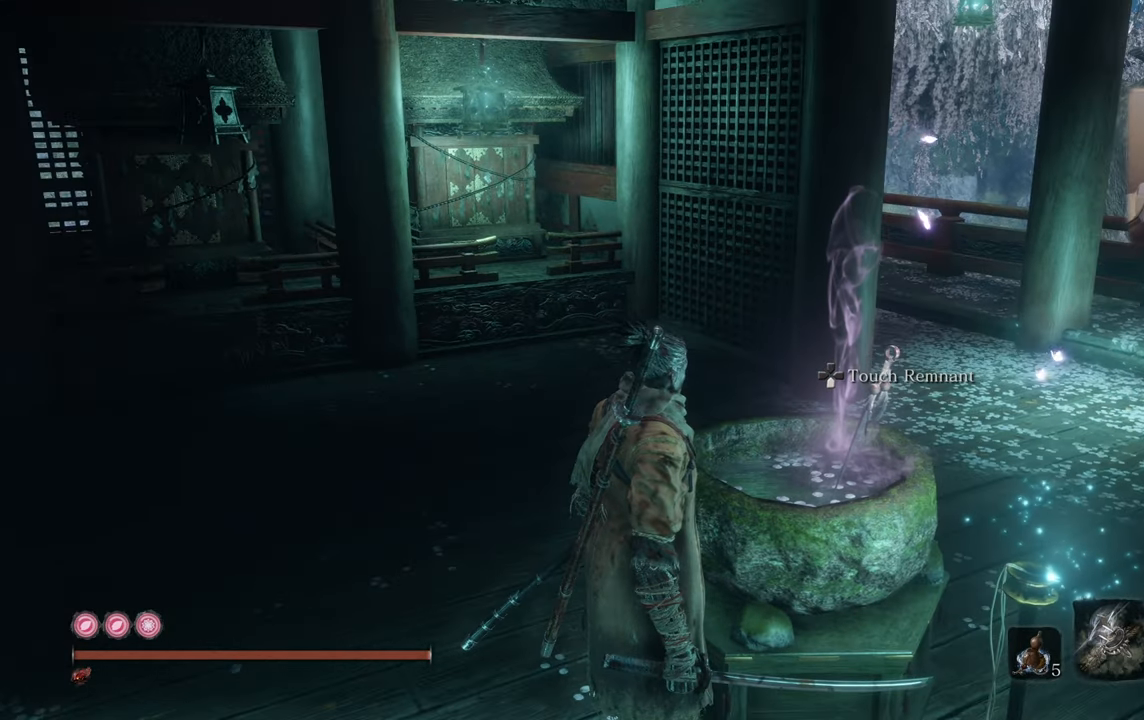
{"buttons": [], "left_stick": "center", "right_stick": "up-right", "events": [[17, "right_stick", "left"], [167, "right_stick", "center"], [500, "right_stick", "up-right"]]}
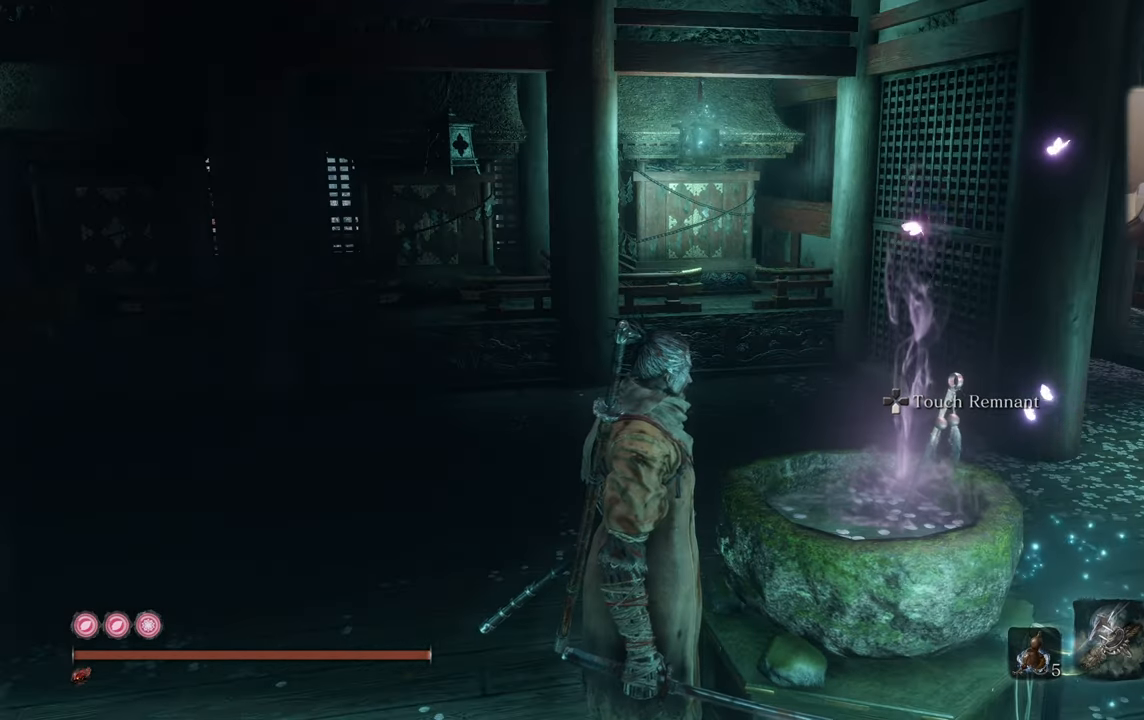
{"buttons": [], "left_stick": "up", "right_stick": "center", "events": [[250, "right_stick", "center"], [384, "left_stick", "up"]]}
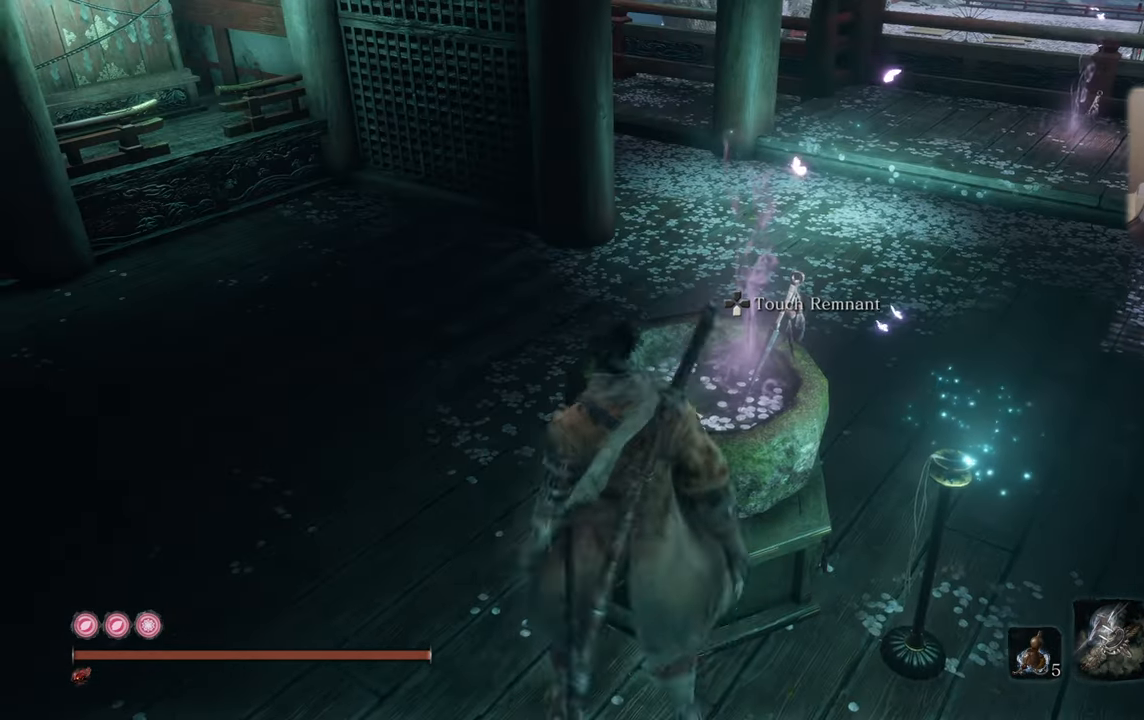
{"buttons": [], "left_stick": "up", "right_stick": "right", "events": [[34, "right_stick", "right"]]}
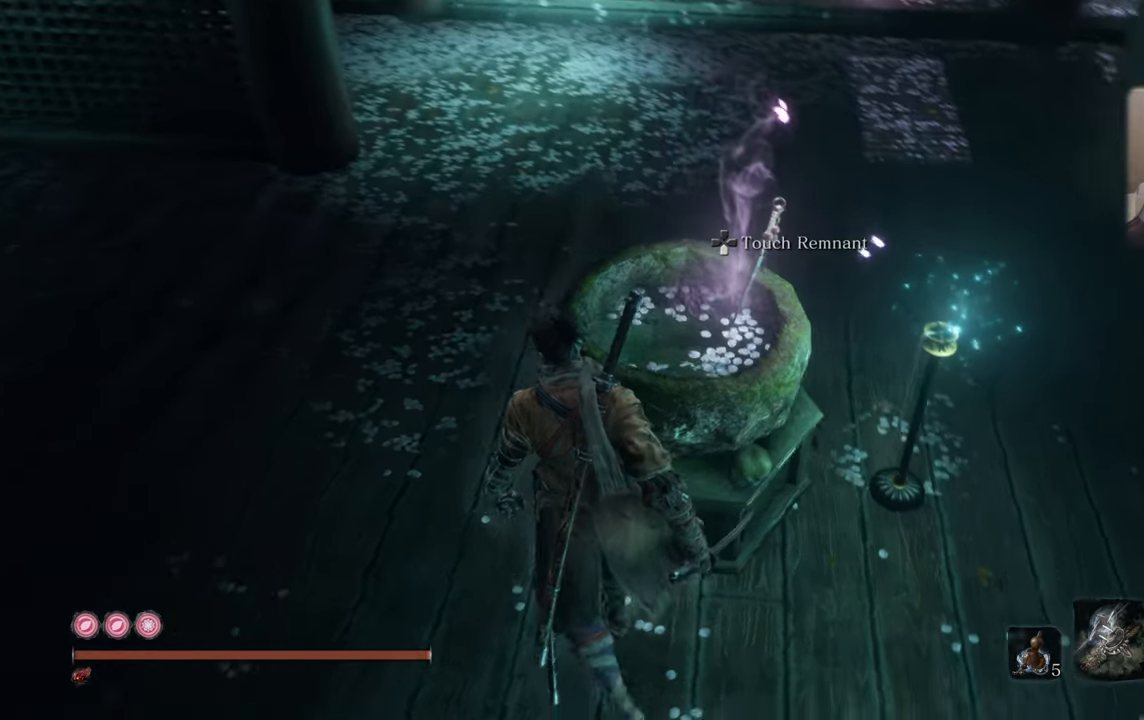
{"buttons": [], "left_stick": "up", "right_stick": "right", "events": [[184, "right_stick", "center"], [484, "right_stick", "right"]]}
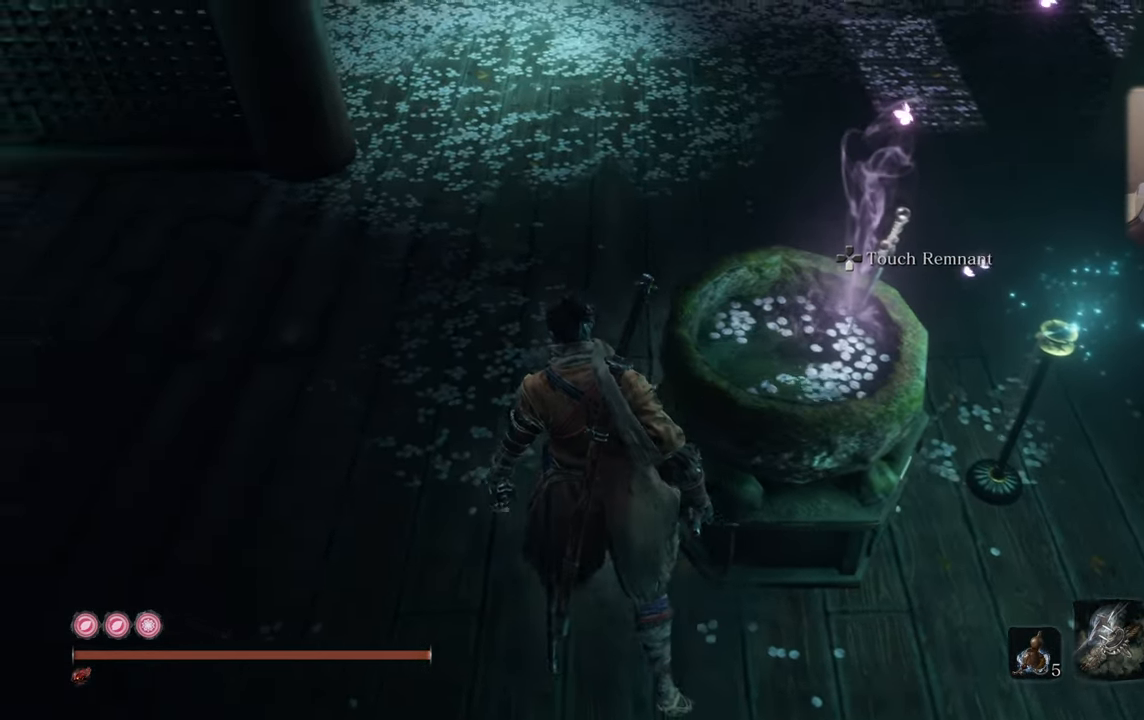
{"buttons": [], "left_stick": "up", "right_stick": "center", "events": [[134, "right_stick", "center"]]}
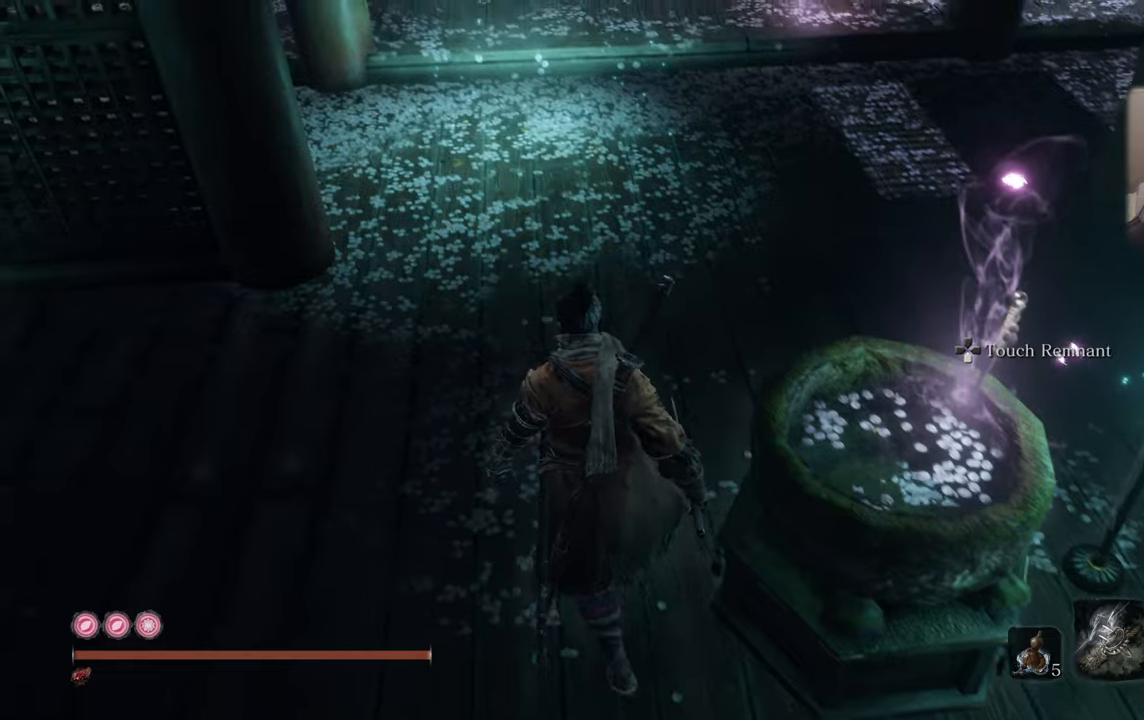
{"buttons": [], "left_stick": "up", "right_stick": "center", "events": [[116, "right_stick", "down"], [216, "right_stick", "center"], [366, "right_stick", "down"], [483, "right_stick", "center"]]}
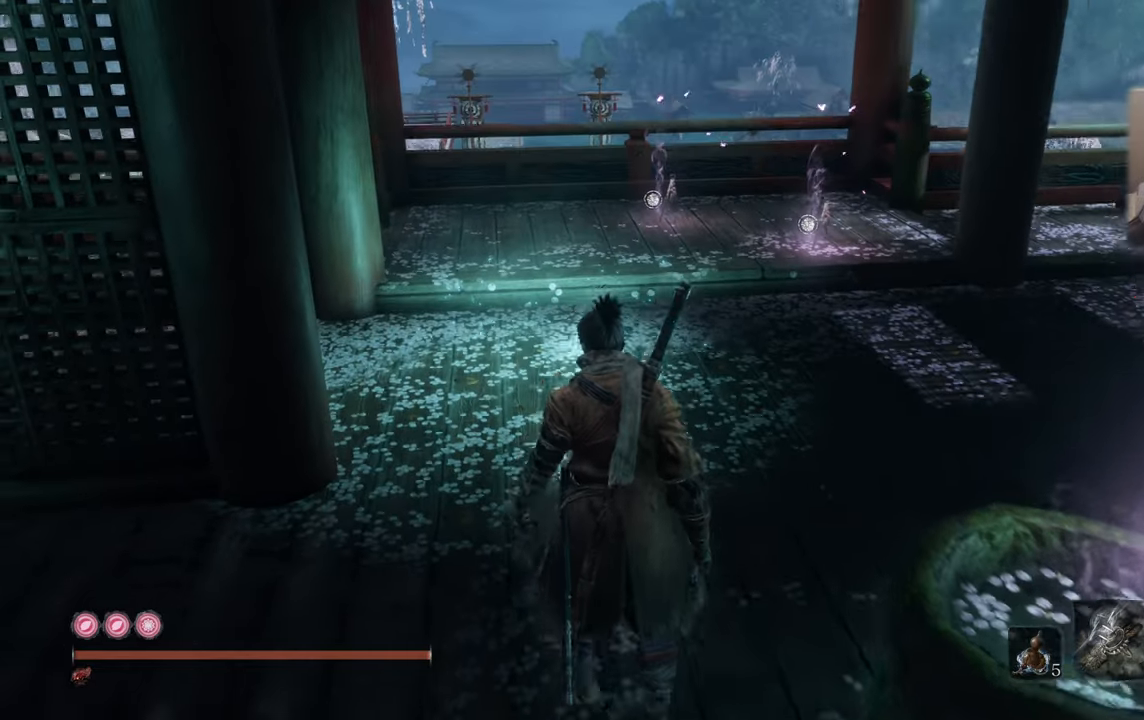
{"buttons": [], "left_stick": "up", "right_stick": "right", "events": [[266, "right_stick", "right"]]}
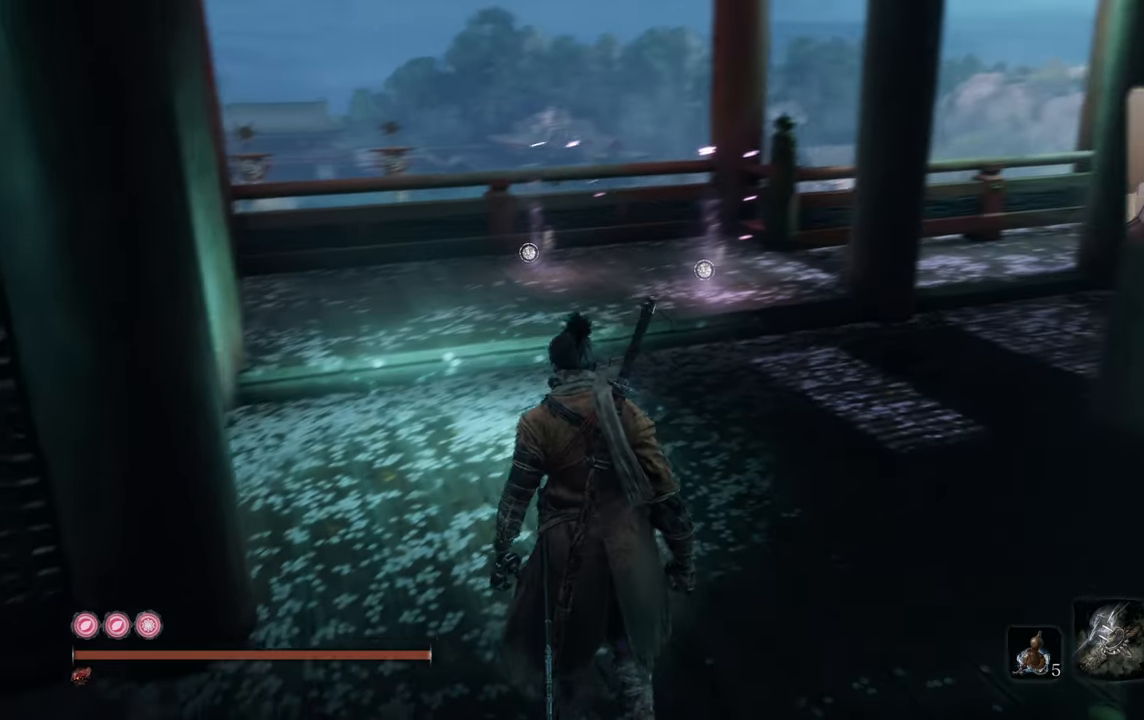
{"buttons": [], "left_stick": "center", "right_stick": "center", "events": [[66, "left_stick", "center"], [133, "right_stick", "center"], [233, "right_stick", "right"], [433, "right_stick", "center"]]}
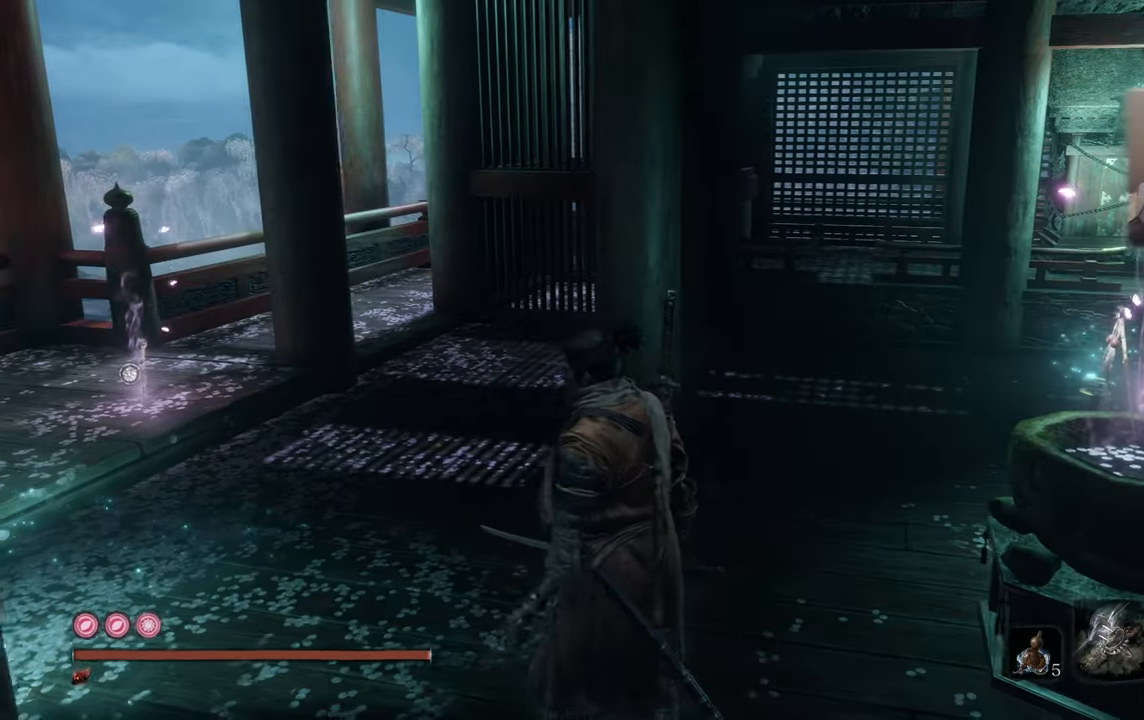
{"buttons": [], "left_stick": "center", "right_stick": "left", "events": [[200, "right_stick", "left"]]}
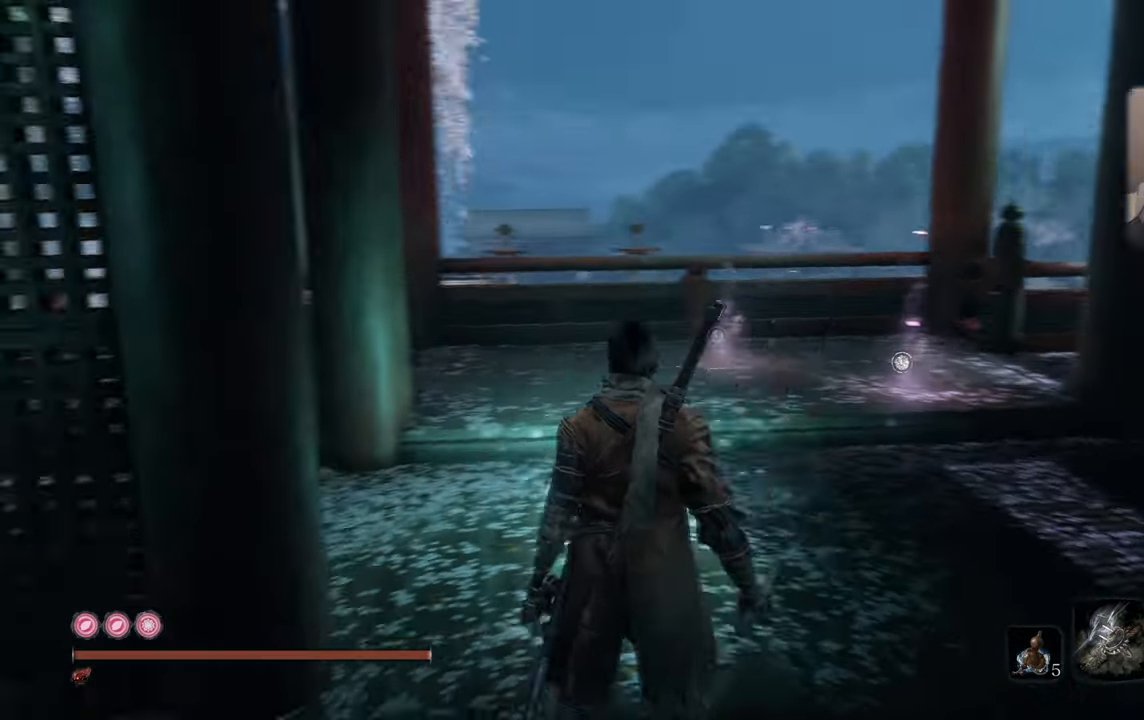
{"buttons": [], "left_stick": "up-right", "right_stick": "left", "events": [[83, "right_stick", "center"], [333, "left_stick", "up-right"], [333, "right_stick", "left"]]}
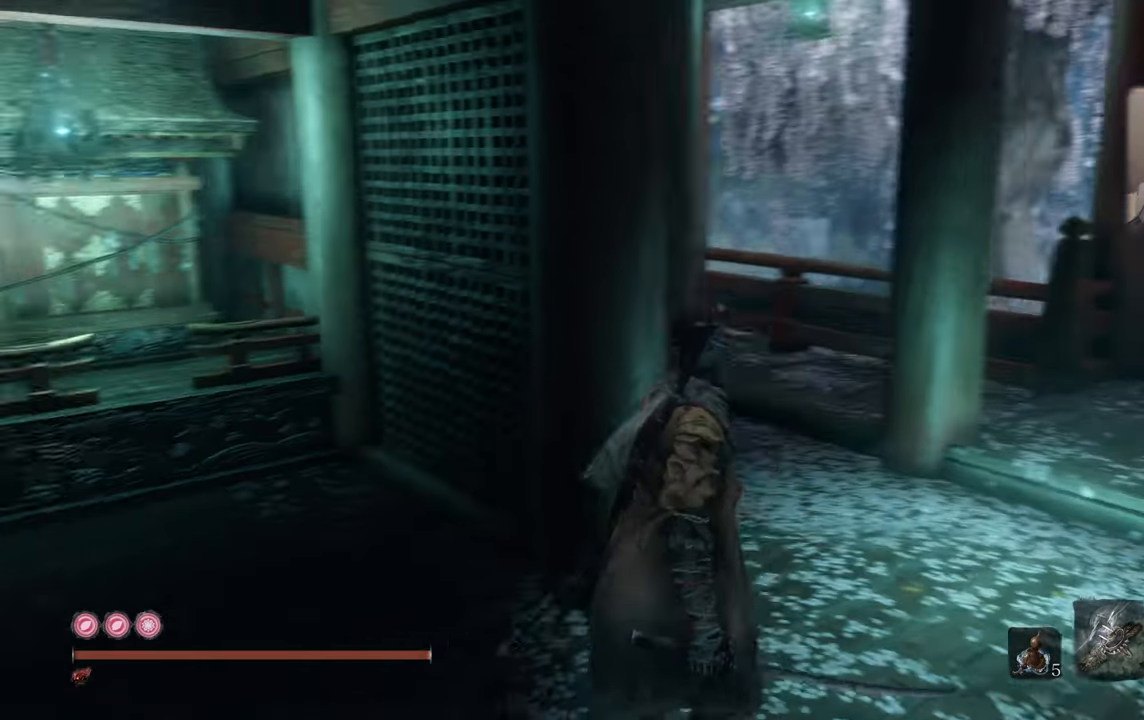
{"buttons": [], "left_stick": "up-right", "right_stick": "left", "events": [[150, "right_stick", "center"], [400, "right_stick", "left"]]}
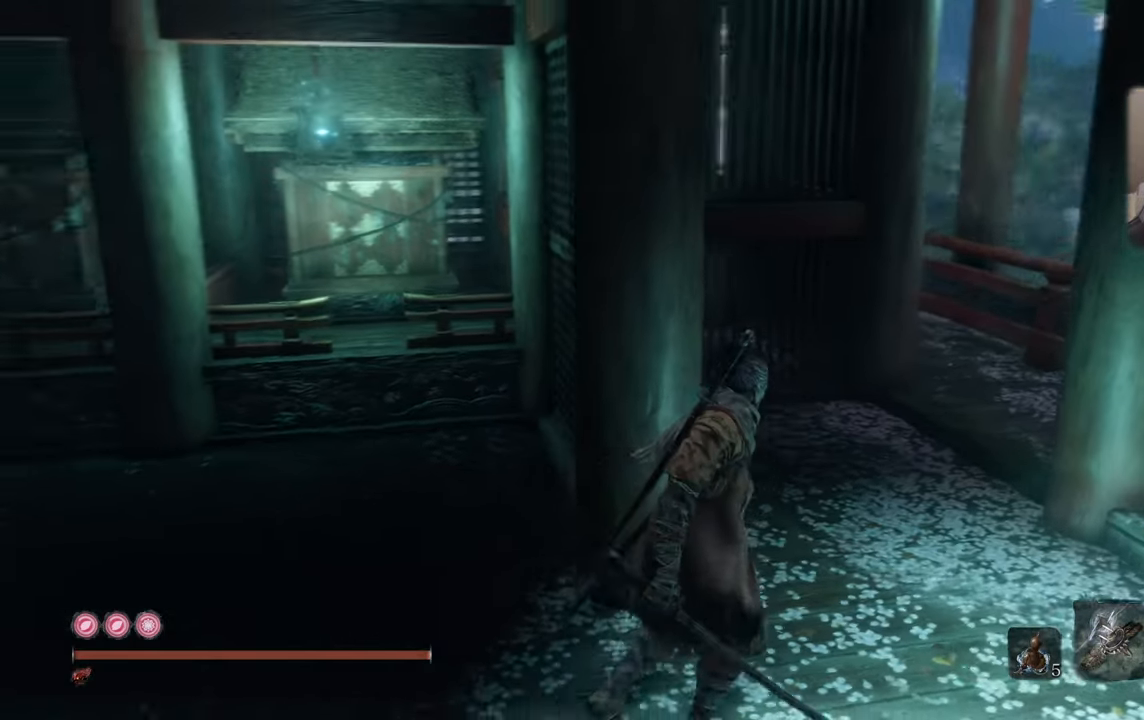
{"buttons": [], "left_stick": "center", "right_stick": "right", "events": [[83, "left_stick", "center"], [83, "right_stick", "center"], [166, "right_stick", "right"]]}
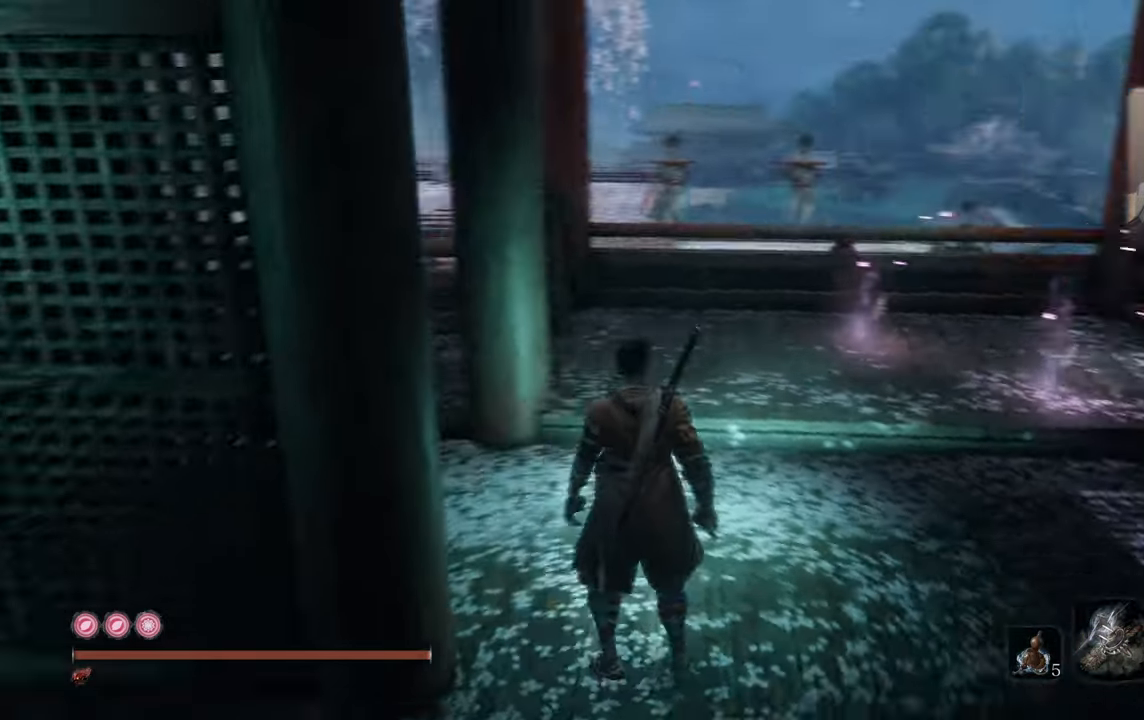
{"buttons": [], "left_stick": "center", "right_stick": "center", "events": [[116, "right_stick", "center"]]}
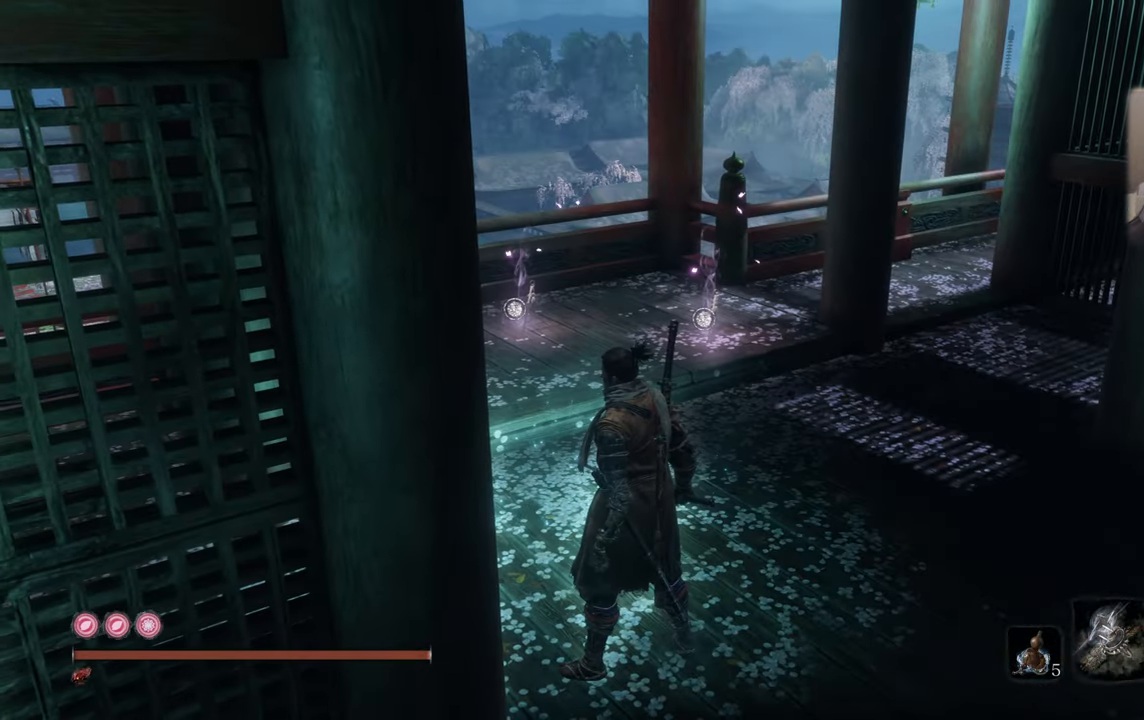
{"buttons": [], "left_stick": "center", "right_stick": "center", "events": [[16, "right_stick", "right"], [433, "right_stick", "center"]]}
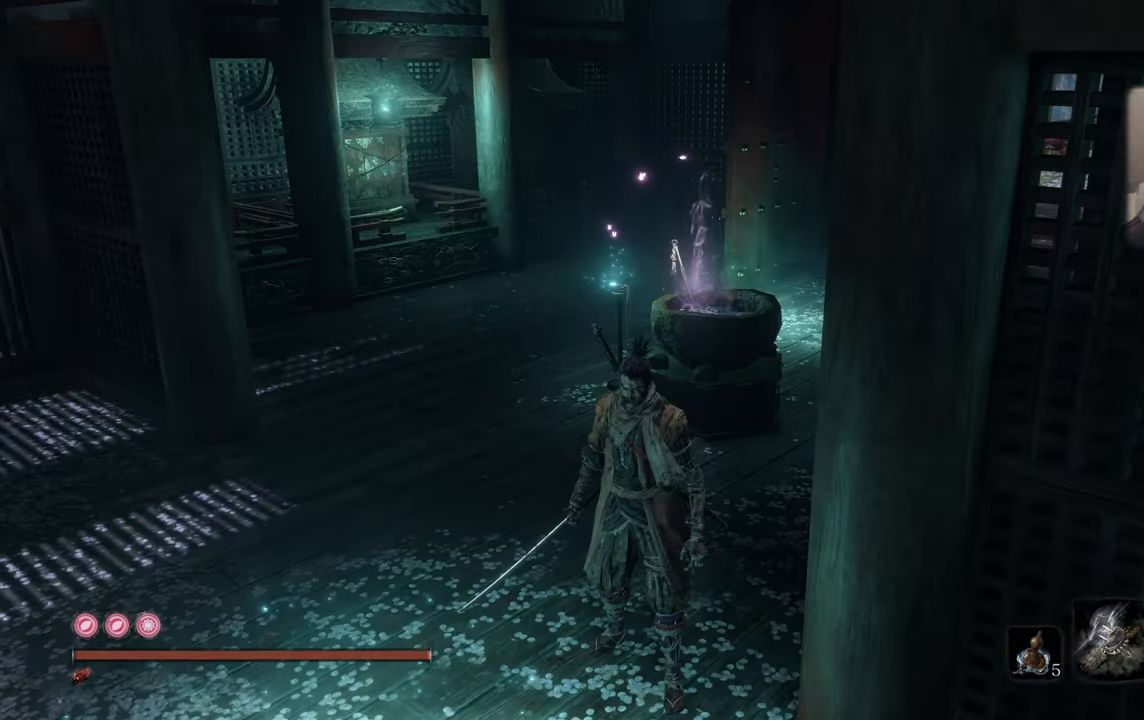
{"buttons": [], "left_stick": "up-left", "right_stick": "right", "events": [[150, "left_stick", "up"], [216, "right_stick", "right"], [500, "left_stick", "up-left"]]}
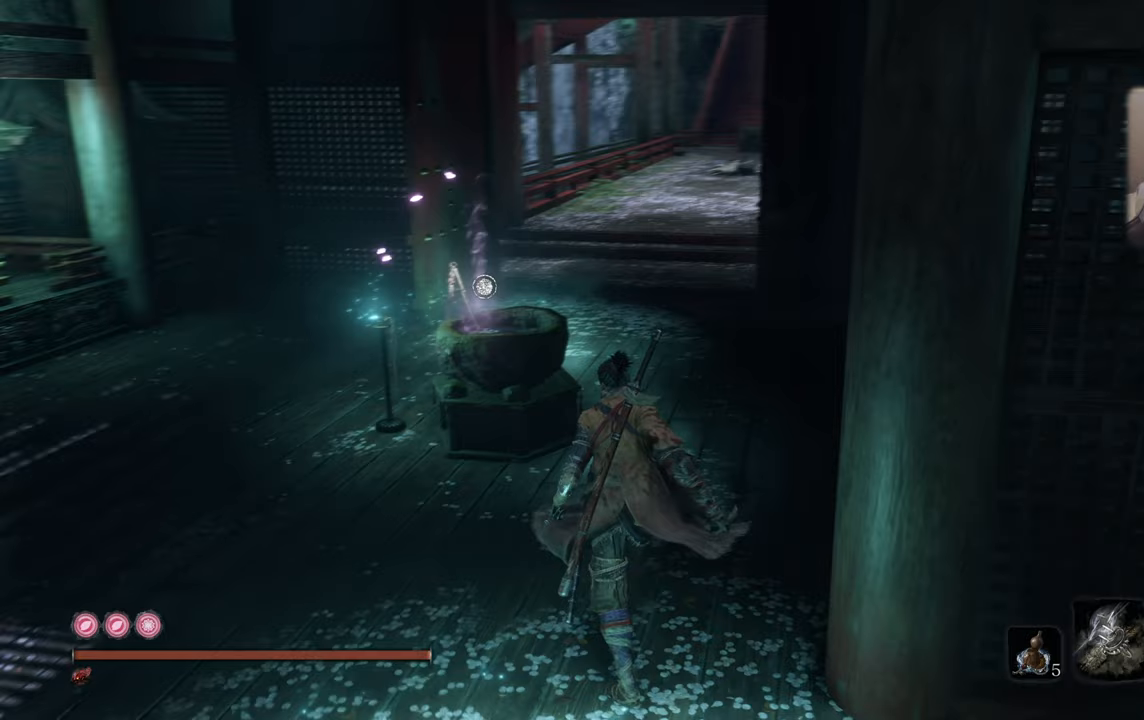
{"buttons": [], "left_stick": "up-left", "right_stick": "center", "events": [[17, "right_stick", "center"], [183, "right_stick", "right"], [300, "right_stick", "center"]]}
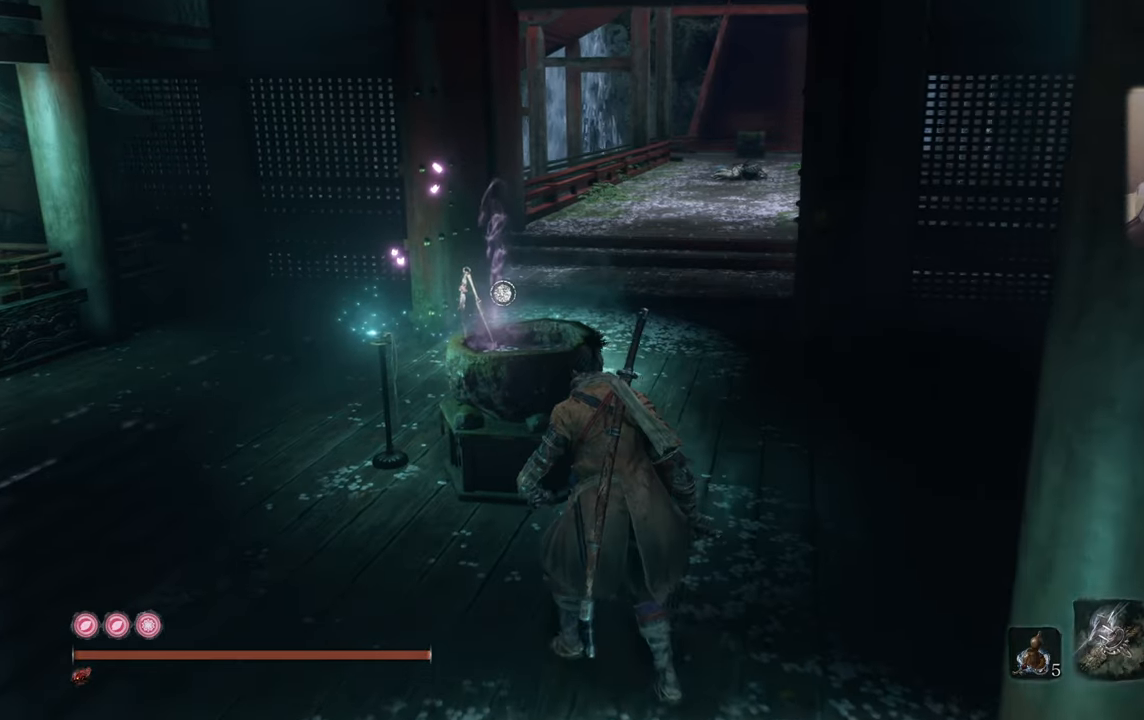
{"buttons": [], "left_stick": "up-left", "right_stick": "center", "events": []}
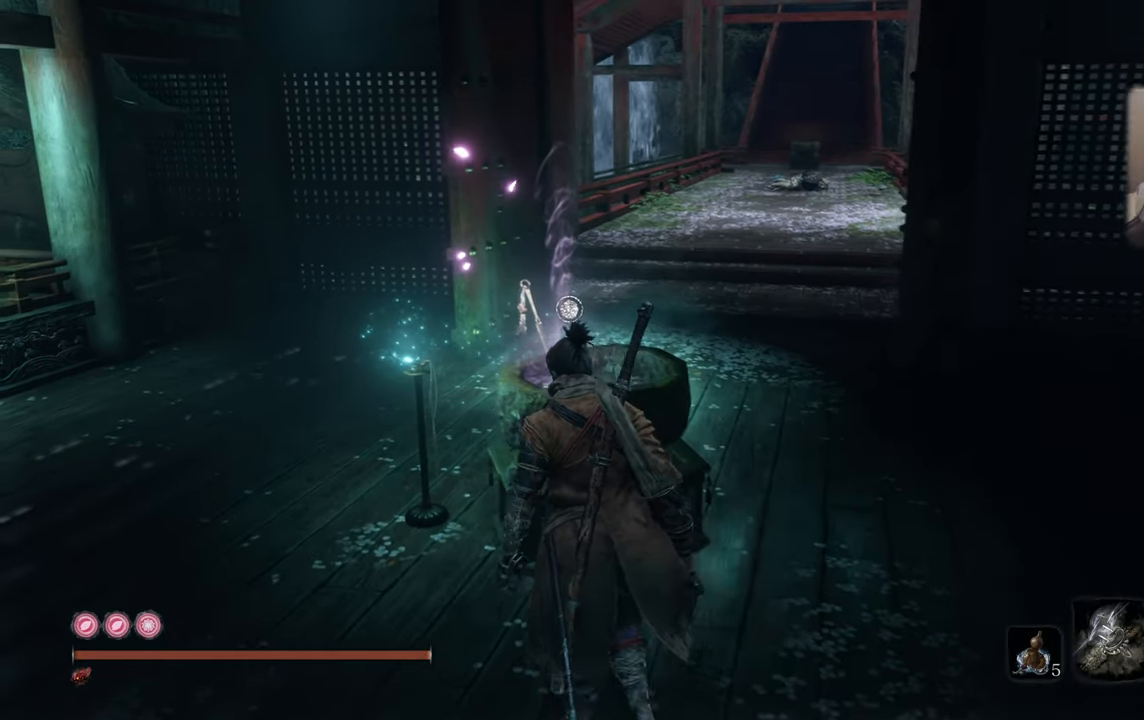
{"buttons": [], "left_stick": "center", "right_stick": "left", "events": [[67, "left_stick", "center"], [183, "right_stick", "left"]]}
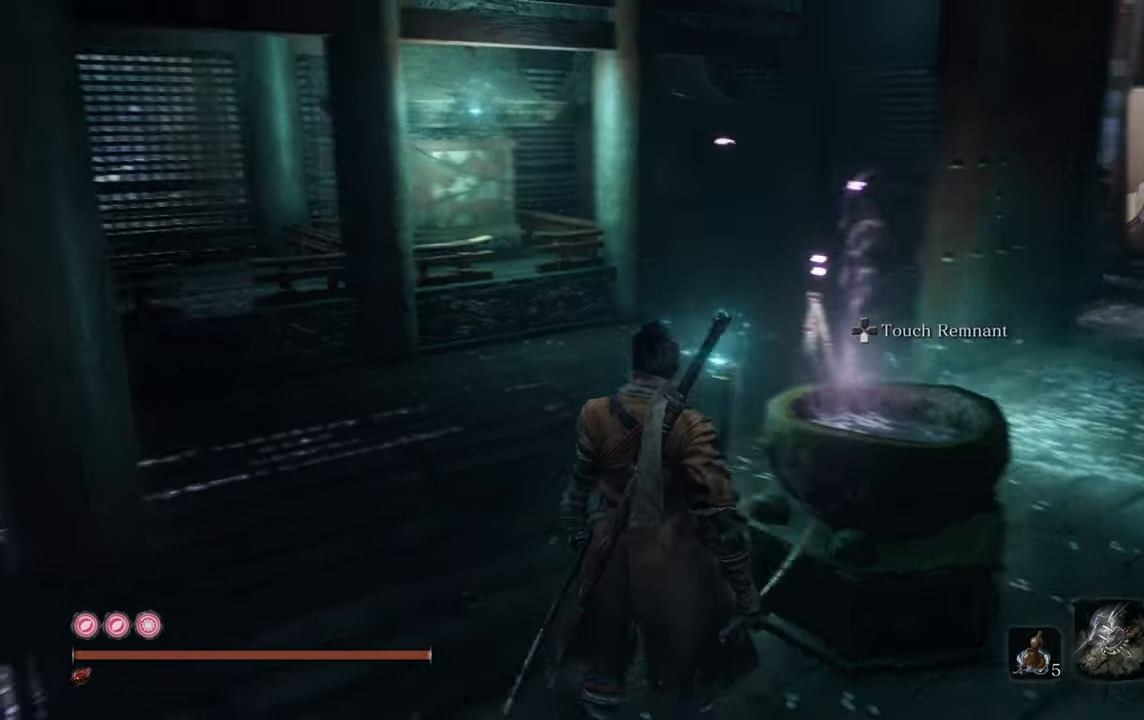
{"buttons": [], "left_stick": "center", "right_stick": "center", "events": [[33, "right_stick", "center"]]}
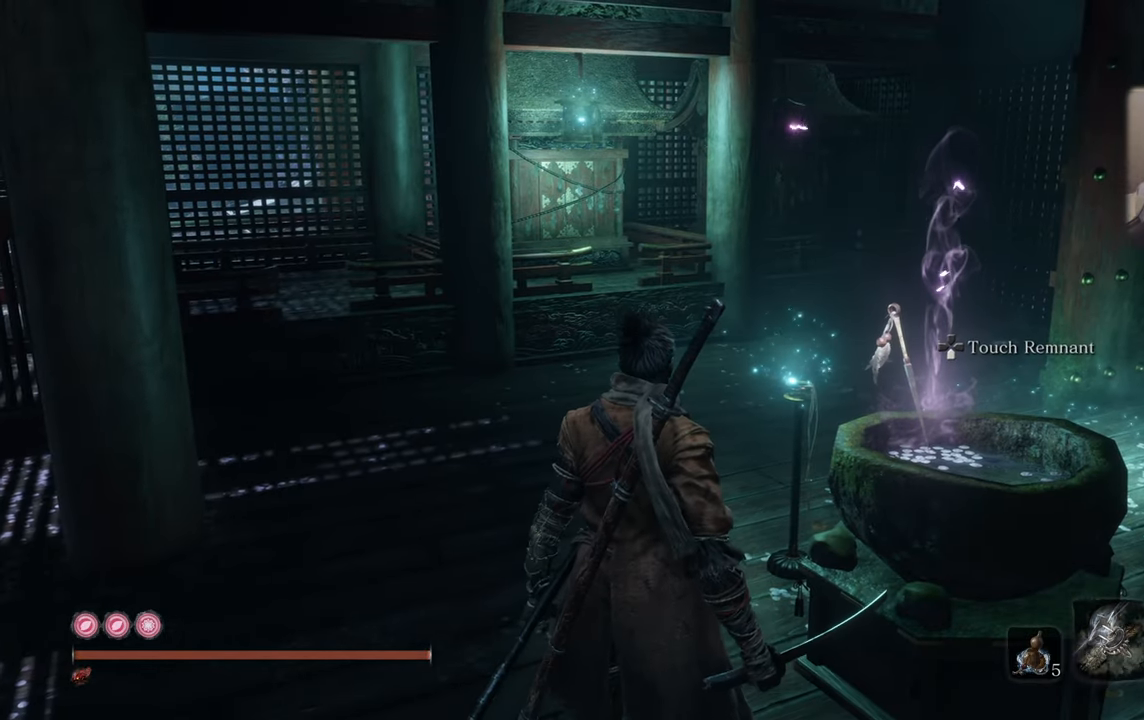
{"buttons": [], "left_stick": "center", "right_stick": "center", "events": []}
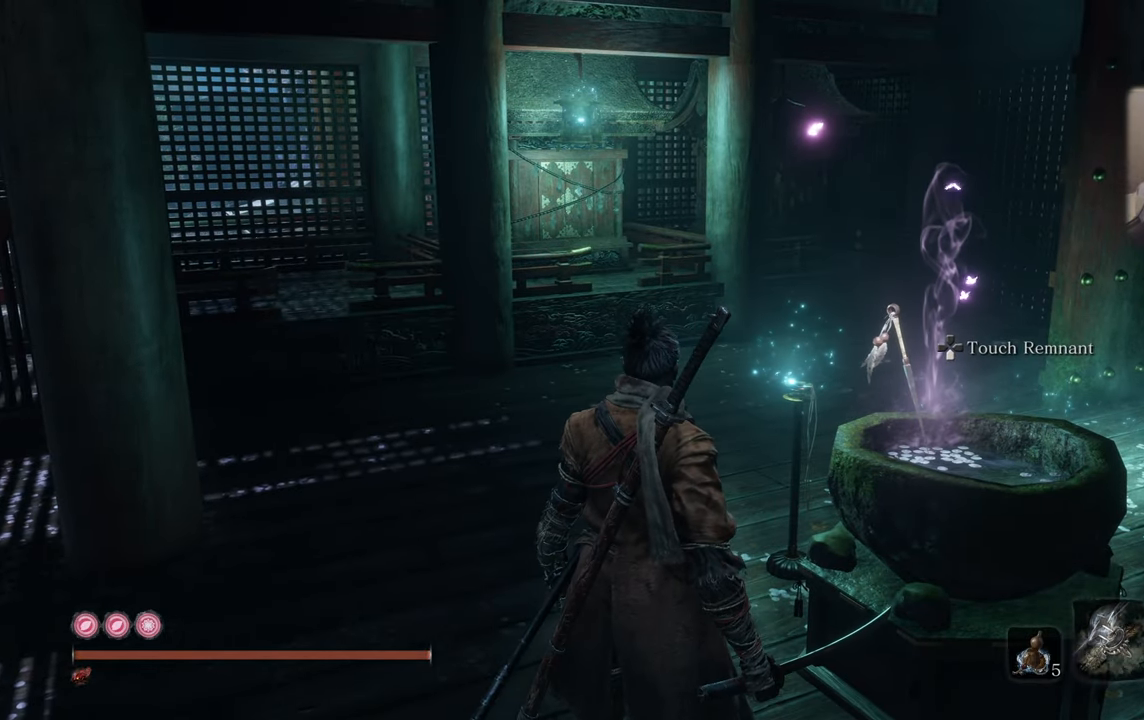
{"buttons": [], "left_stick": "up", "right_stick": "center", "events": [[450, "left_stick", "up"]]}
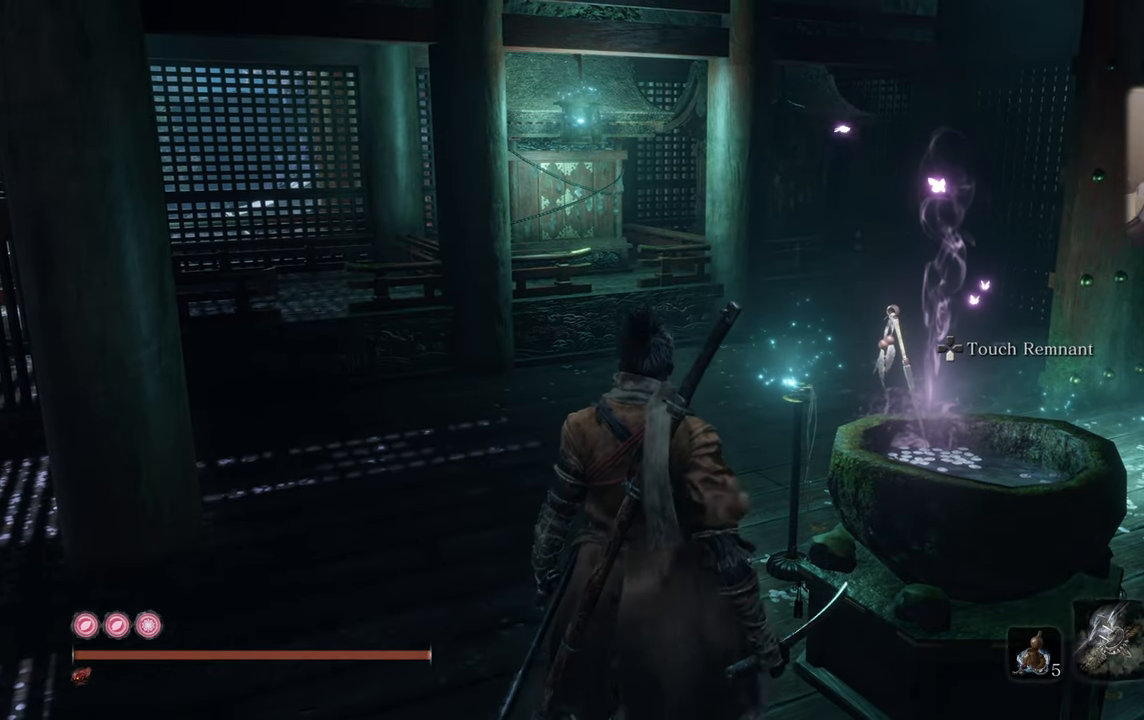
{"buttons": [], "left_stick": "up", "right_stick": "down", "events": [[300, "right_stick", "down"]]}
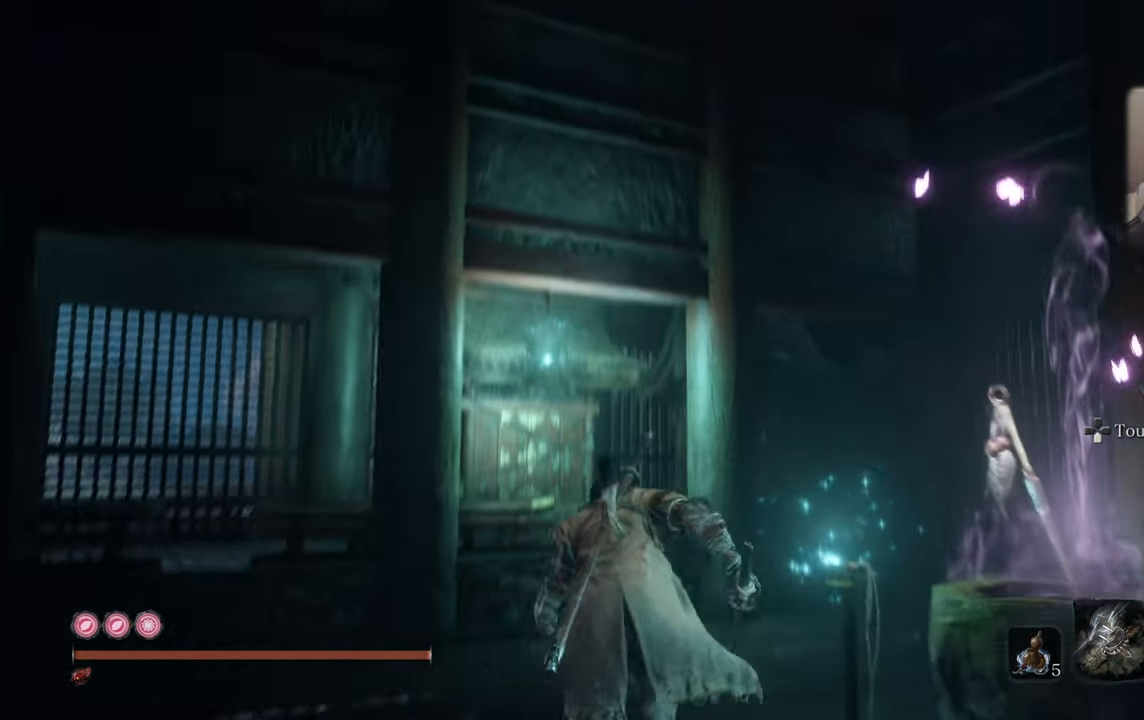
{"buttons": [], "left_stick": "center", "right_stick": "center", "events": [[133, "left_stick", "center"], [150, "right_stick", "center"], [250, "right_stick", "down-right"], [500, "right_stick", "center"]]}
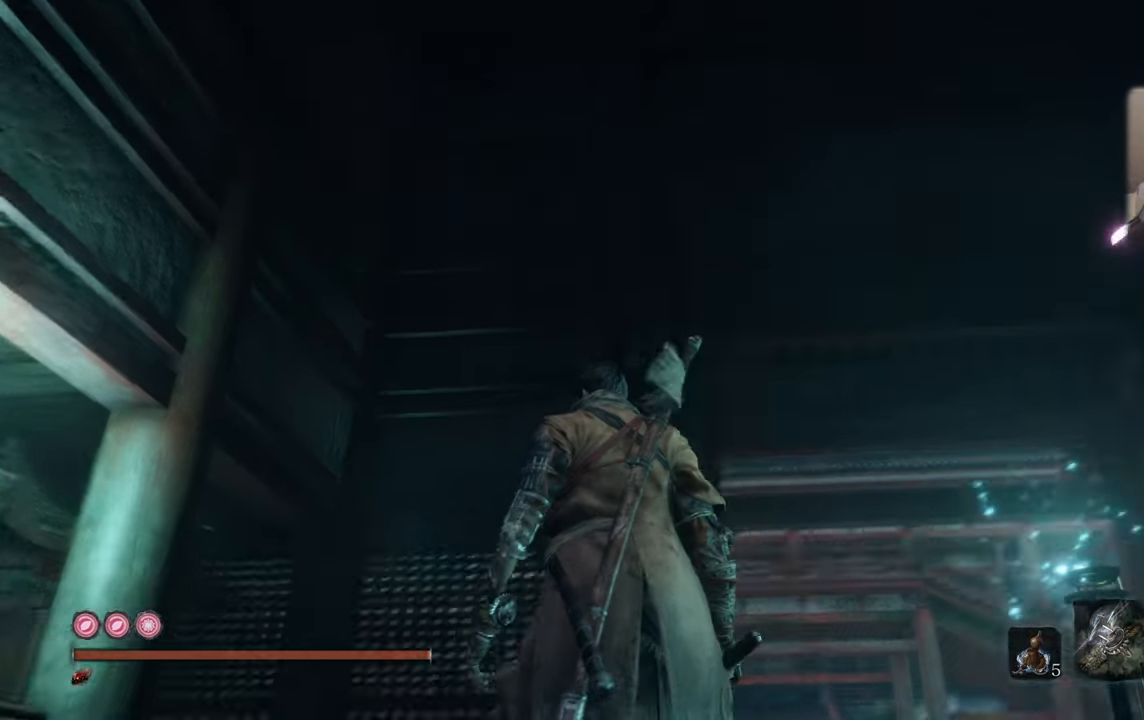
{"buttons": [], "left_stick": "center", "right_stick": "center", "events": [[250, "right_stick", "down-right"], [500, "right_stick", "center"]]}
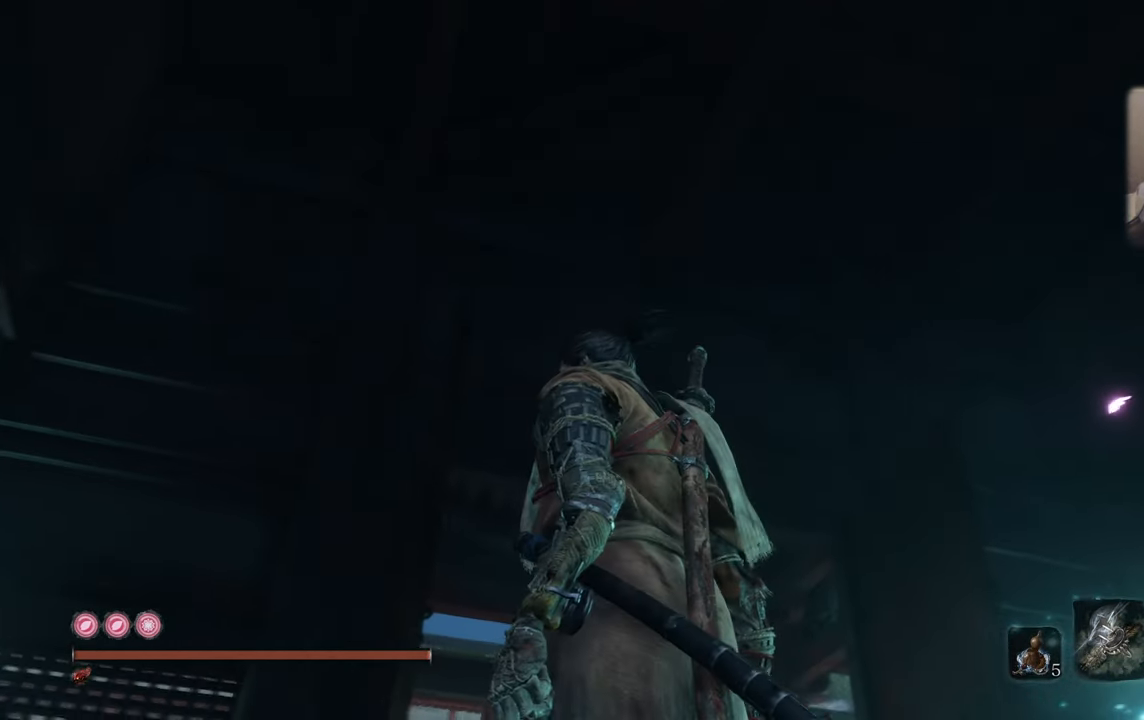
{"buttons": [], "left_stick": "center", "right_stick": "center", "events": [[183, "right_stick", "right"], [450, "right_stick", "center"]]}
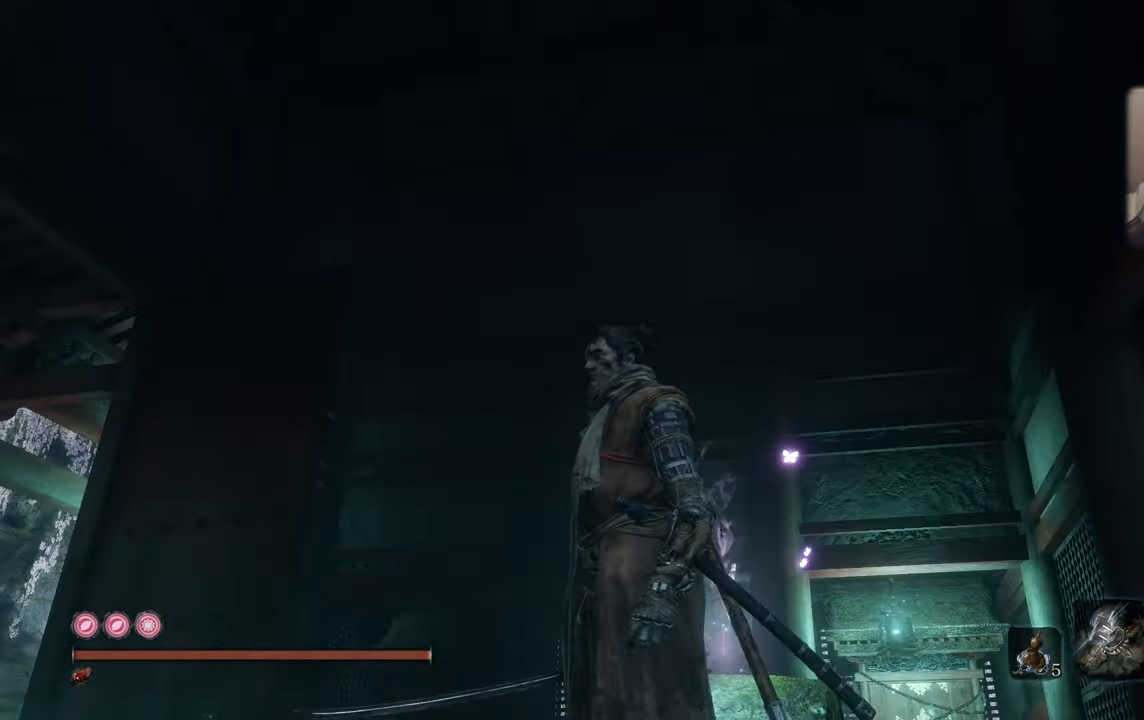
{"buttons": [], "left_stick": "center", "right_stick": "center", "events": [[150, "right_stick", "up-right"], [484, "right_stick", "center"]]}
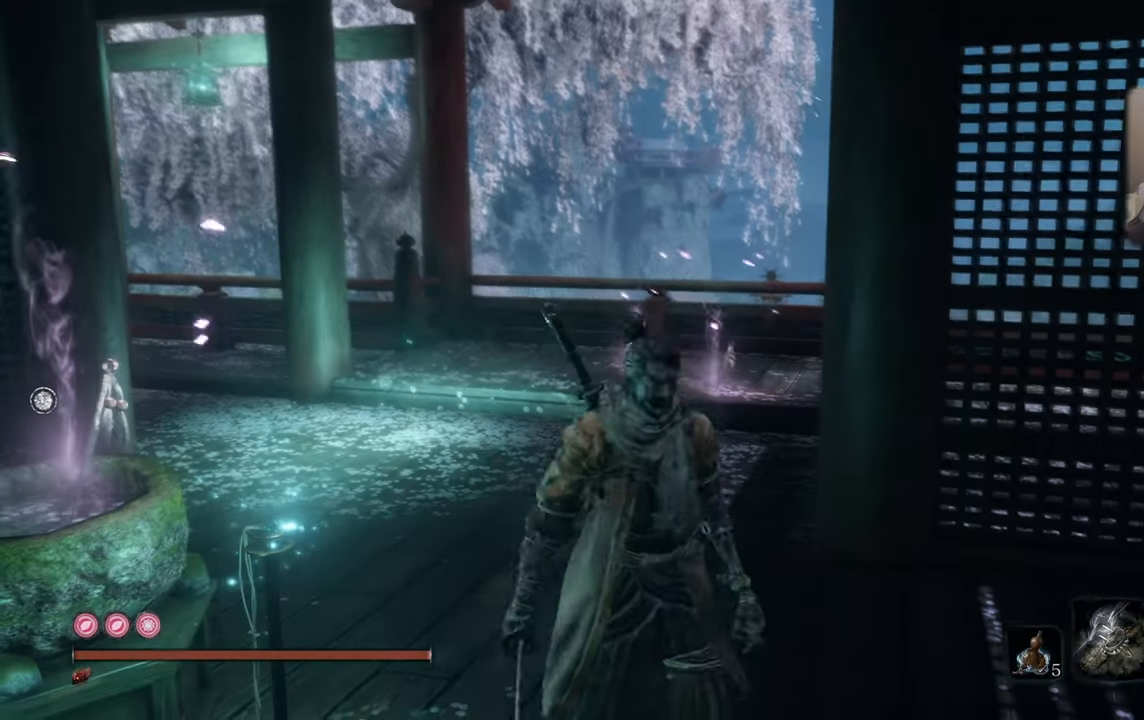
{"buttons": [], "left_stick": "up", "right_stick": "center", "events": [[67, "left_stick", "up"], [200, "right_stick", "up"], [300, "right_stick", "center"]]}